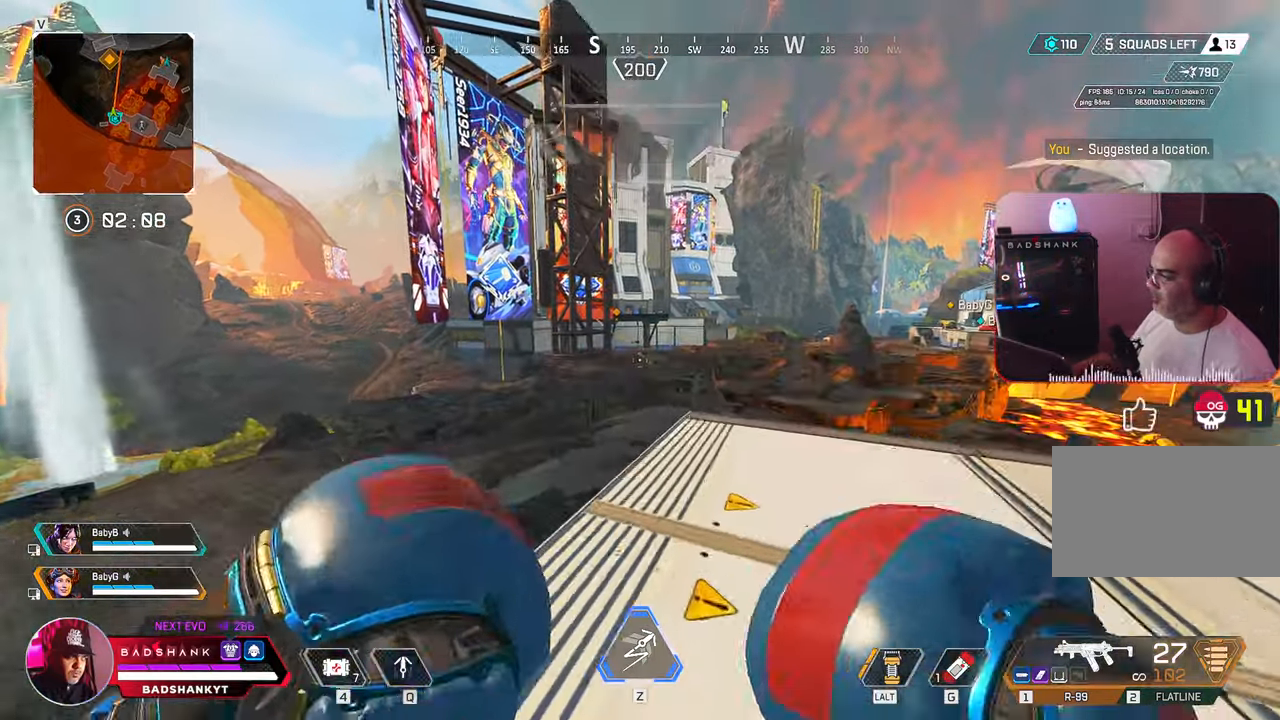
Gameplay with keyboard and mouse; each line is a JSON object with the keys and mouse buttons held at the frame after it. "events" lists presses ("down") and releases ("up") of "1", "2", "3", "4", "5", "a", "alt", "b", "c", "ctrl", "d", "e", "f", "g", "q", "r", "s", "shift", "space", "t", "tab", "tilde", "v", "w", "x", "z", "mouse_left", "mouse_wheel", "mouse_right", "mouse_mb4" and "mouse_mb5" between this image and that frame as [ms after this image, input, new state], when the widget could be followed in between. "mouse_left", "mouse_wheel", "mouse_right", "mouse_mb4", "mouse_mb5" = the "left", "wheel", "right", "mb4", "mb5" buttons of the "mouse" list. No other keys are recorded. "wheel" means that the mouse wheel is clicked or scrolled. Mouse movement is not recorded.
{"keys": ["ctrl", "w"], "mouse": [], "events": [[100, "2", "down"], [183, "2", "up"], [333, "ctrl", "down"]]}
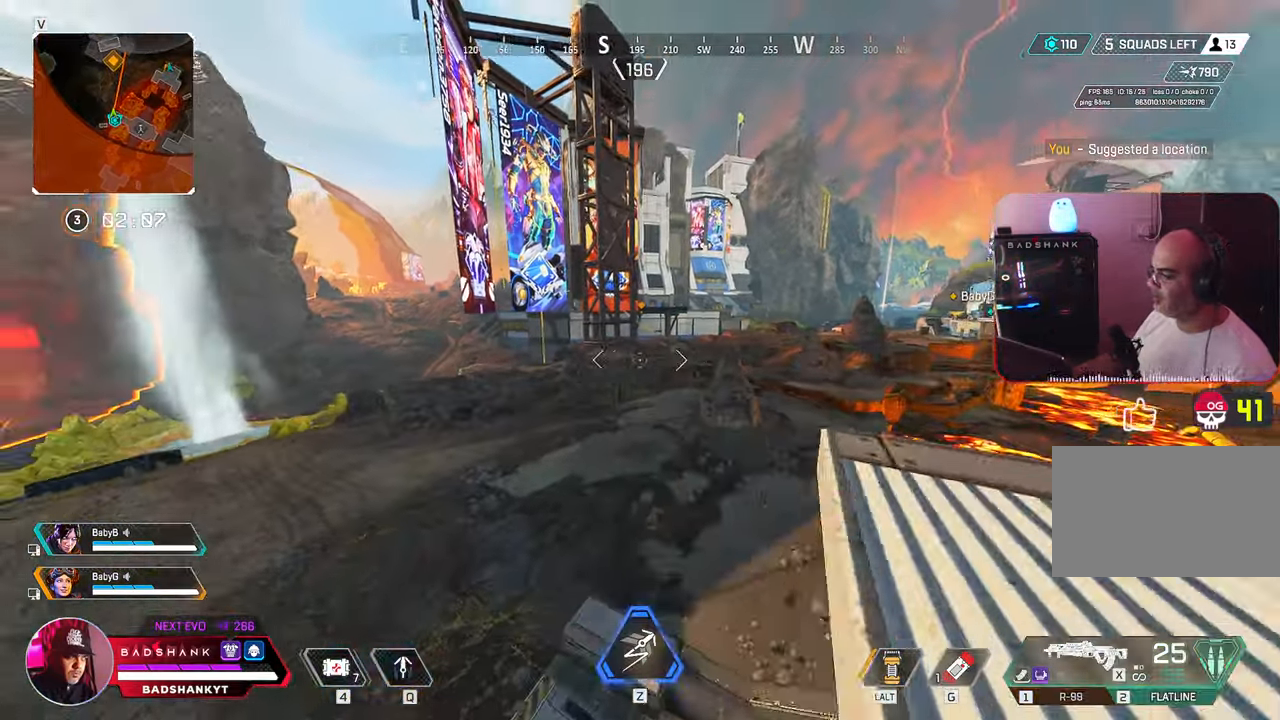
{"keys": ["ctrl", "w"], "mouse": [], "events": []}
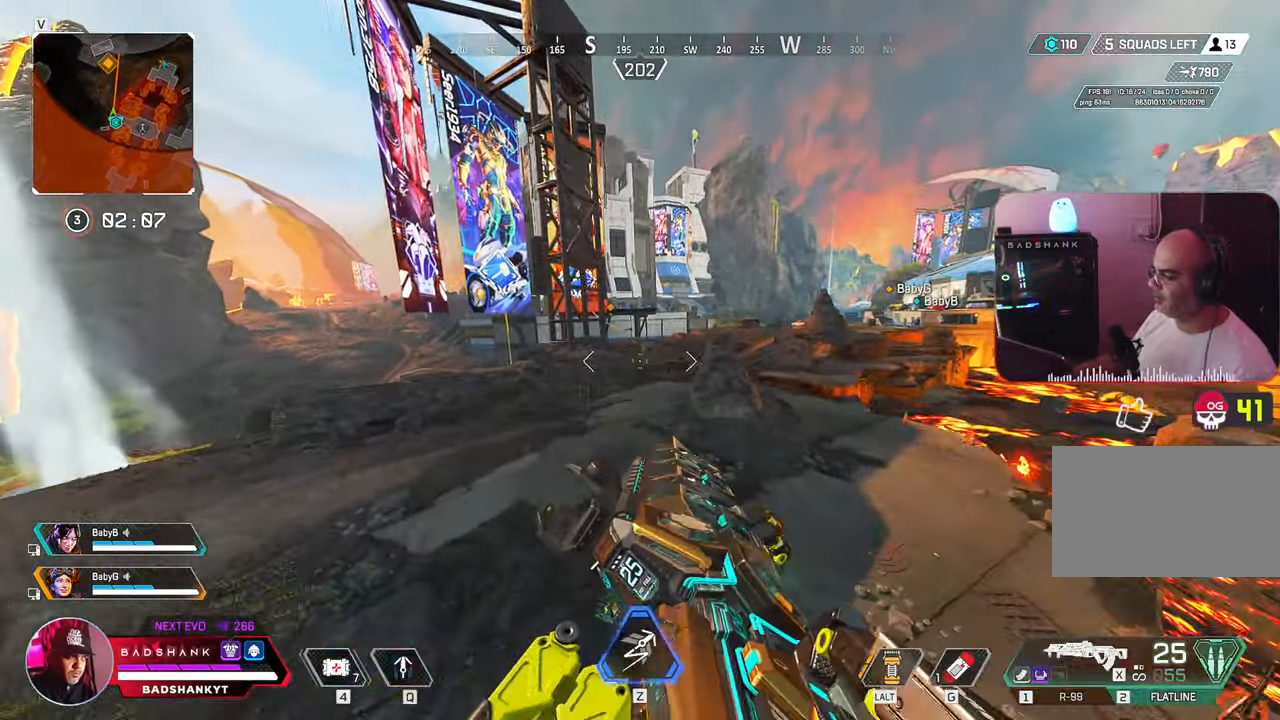
{"keys": ["w"], "mouse": [], "events": [[183, "ctrl", "up"], [367, "3", "down"], [467, "3", "up"]]}
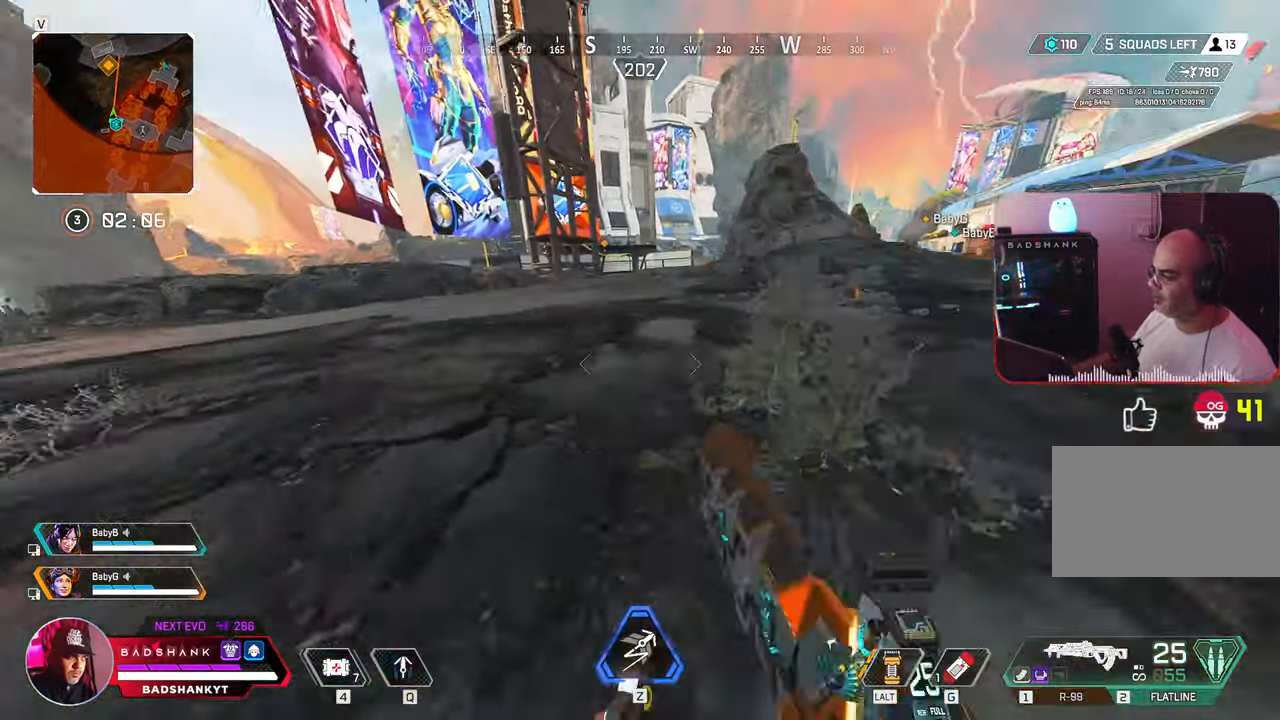
{"keys": ["w"], "mouse": [], "events": []}
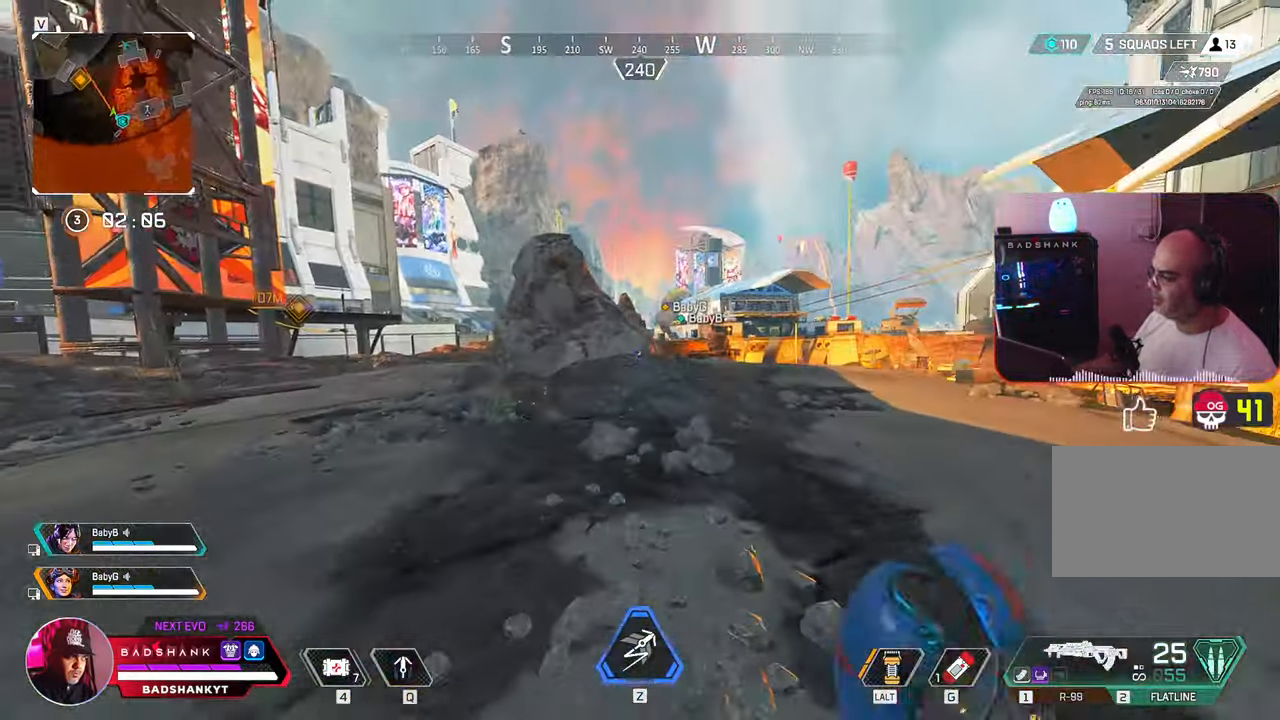
{"keys": ["w"], "mouse": [], "events": [[400, "tab", "down"], [483, "tab", "up"]]}
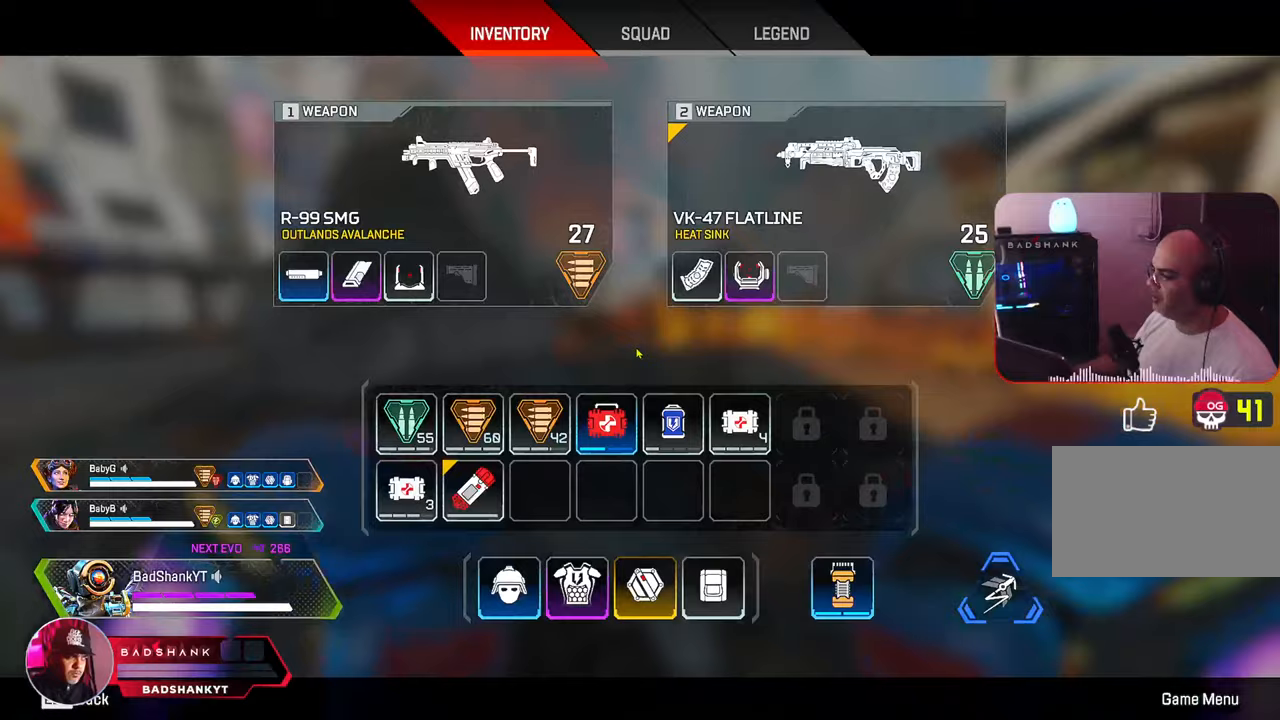
{"keys": [], "mouse": ["left"], "events": [[450, "w", "up"], [500, "mouse_left", "down"]]}
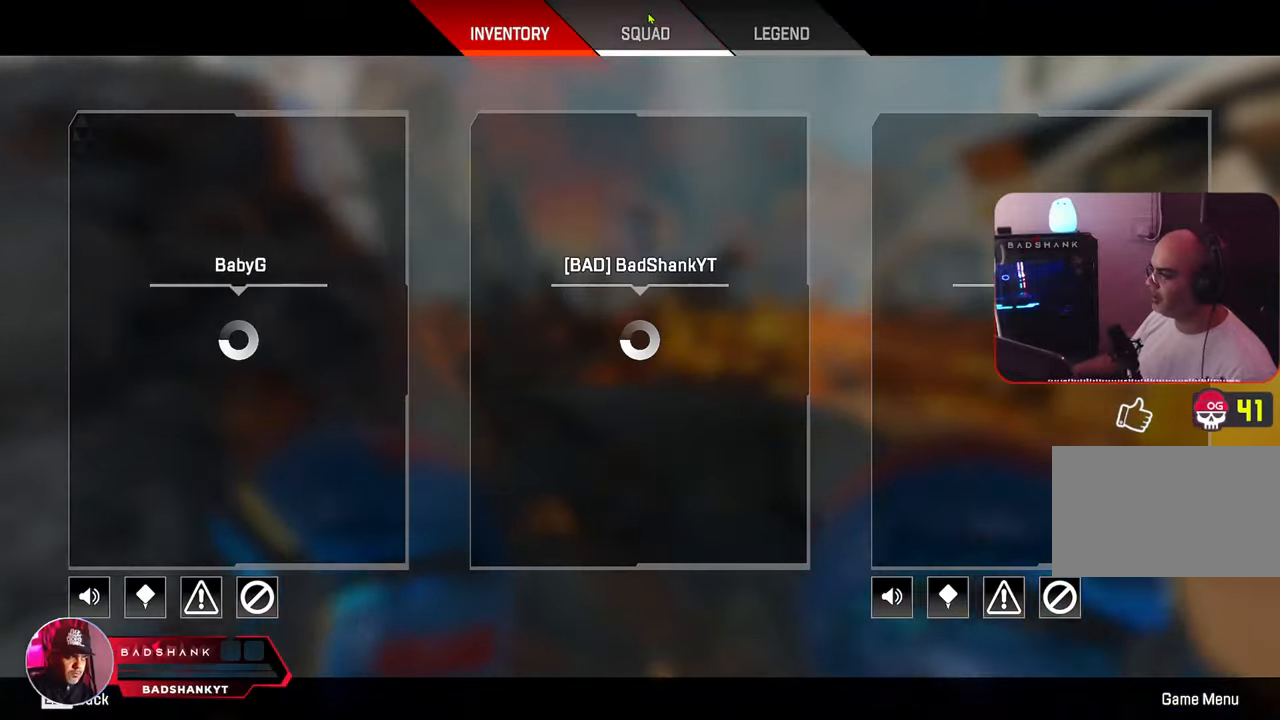
{"keys": ["ctrl", "w"], "mouse": [], "events": [[100, "mouse_left", "up"], [150, "ctrl", "down"], [333, "w", "down"]]}
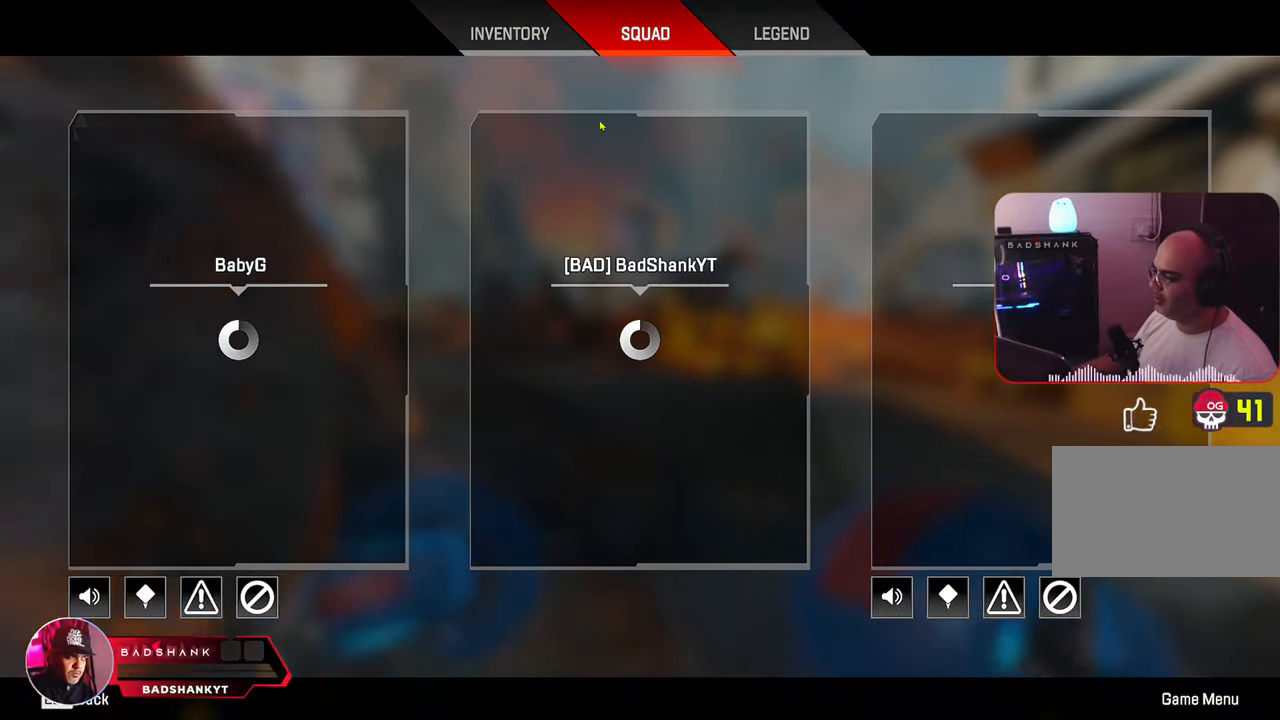
{"keys": ["ctrl"], "mouse": [], "events": [[350, "w", "up"]]}
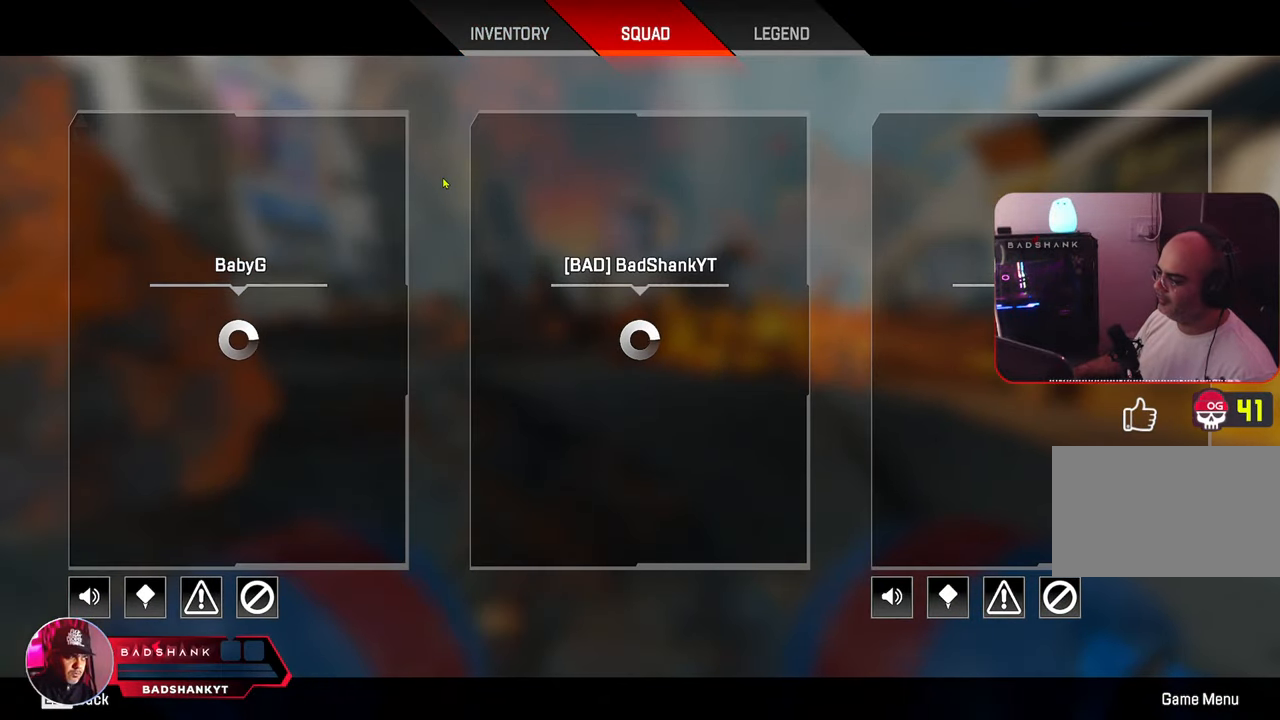
{"keys": ["ctrl"], "mouse": [], "events": []}
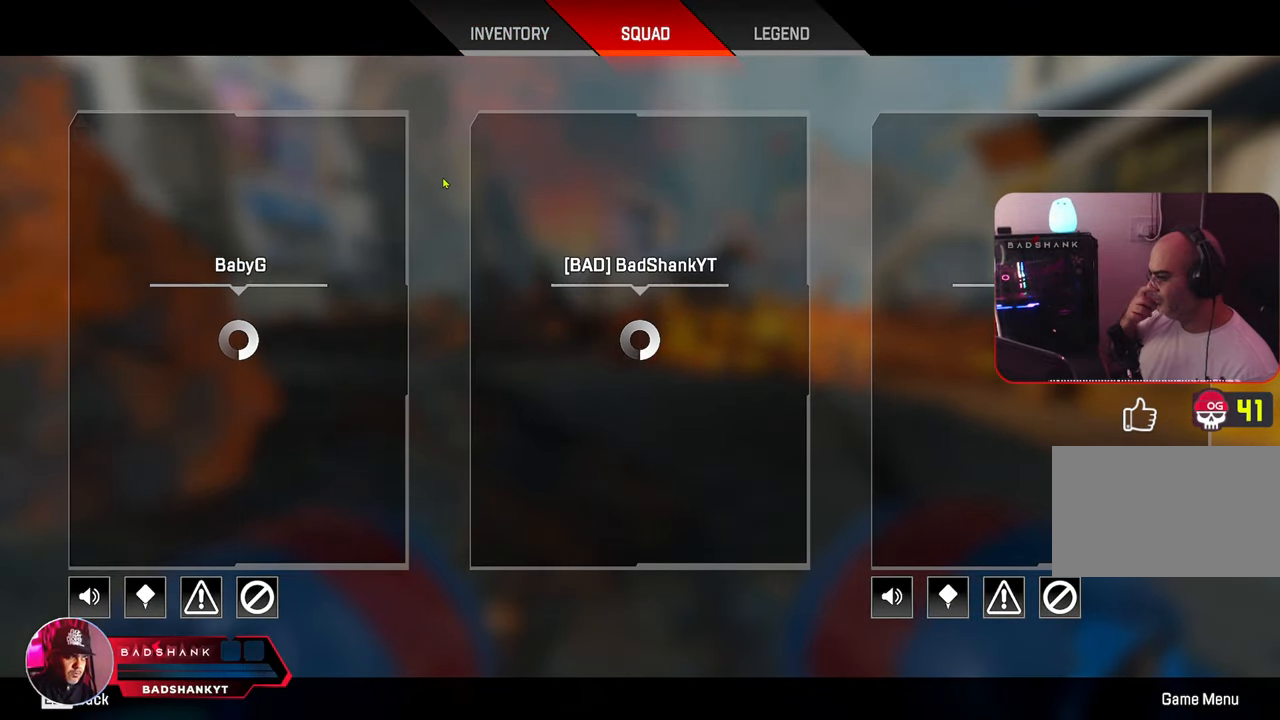
{"keys": ["ctrl"], "mouse": [], "events": []}
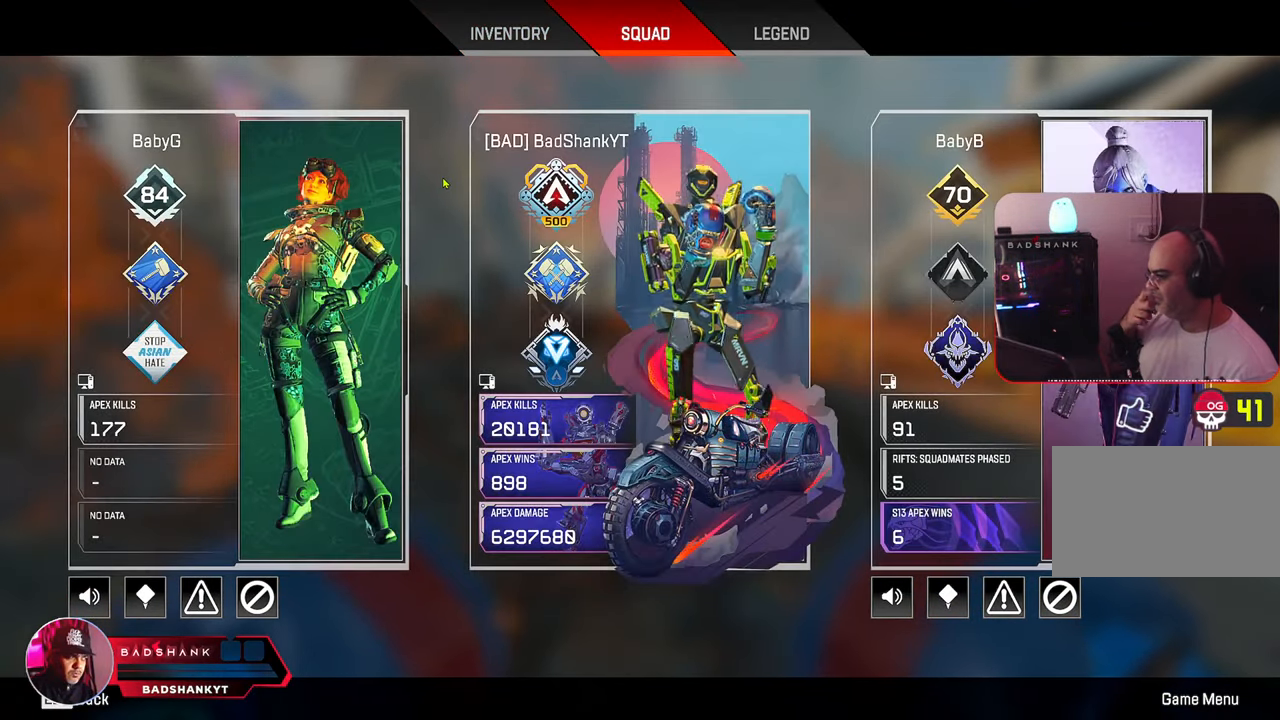
{"keys": ["ctrl"], "mouse": [], "events": []}
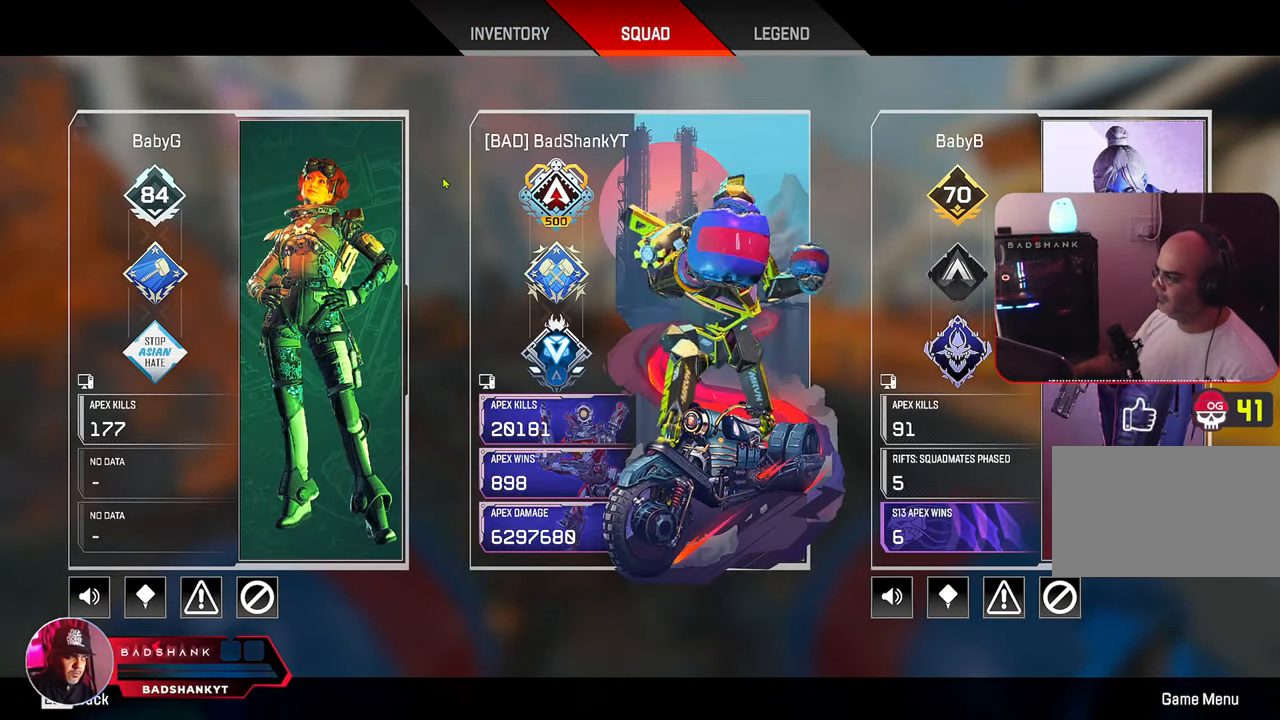
{"keys": ["ctrl"], "mouse": [], "events": []}
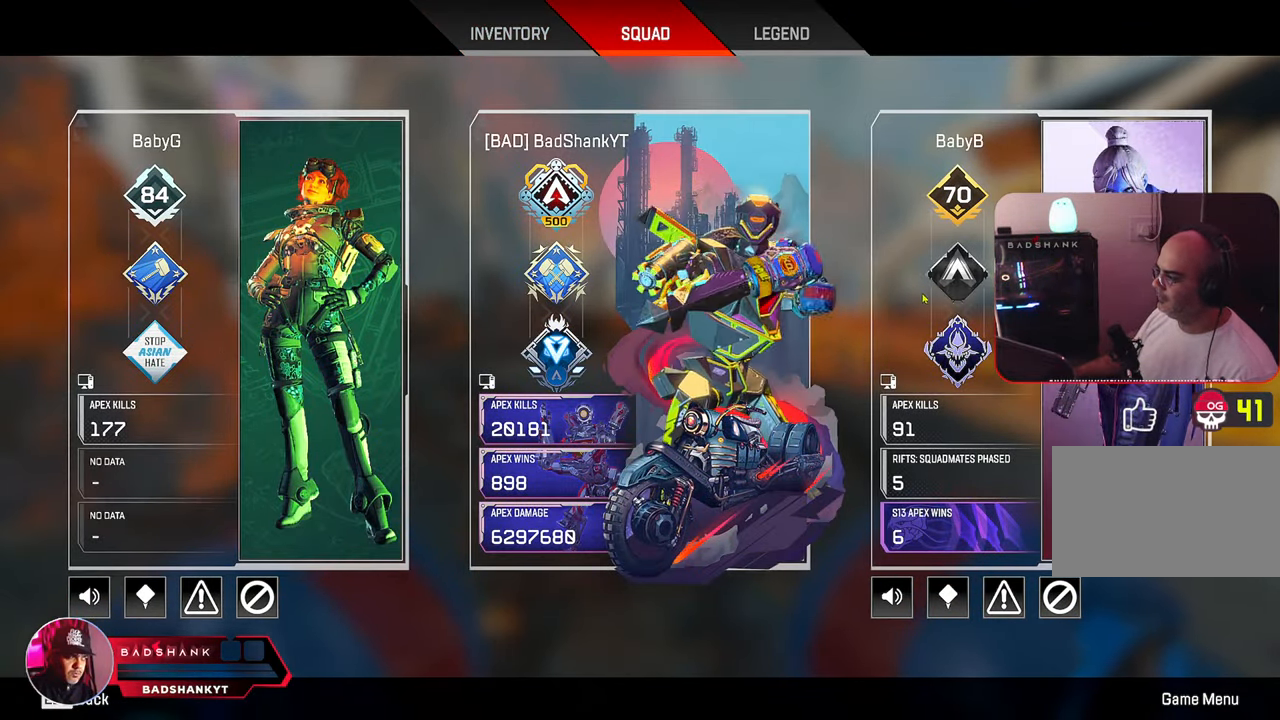
{"keys": ["ctrl", "tab"], "mouse": [], "events": [[433, "tab", "down"]]}
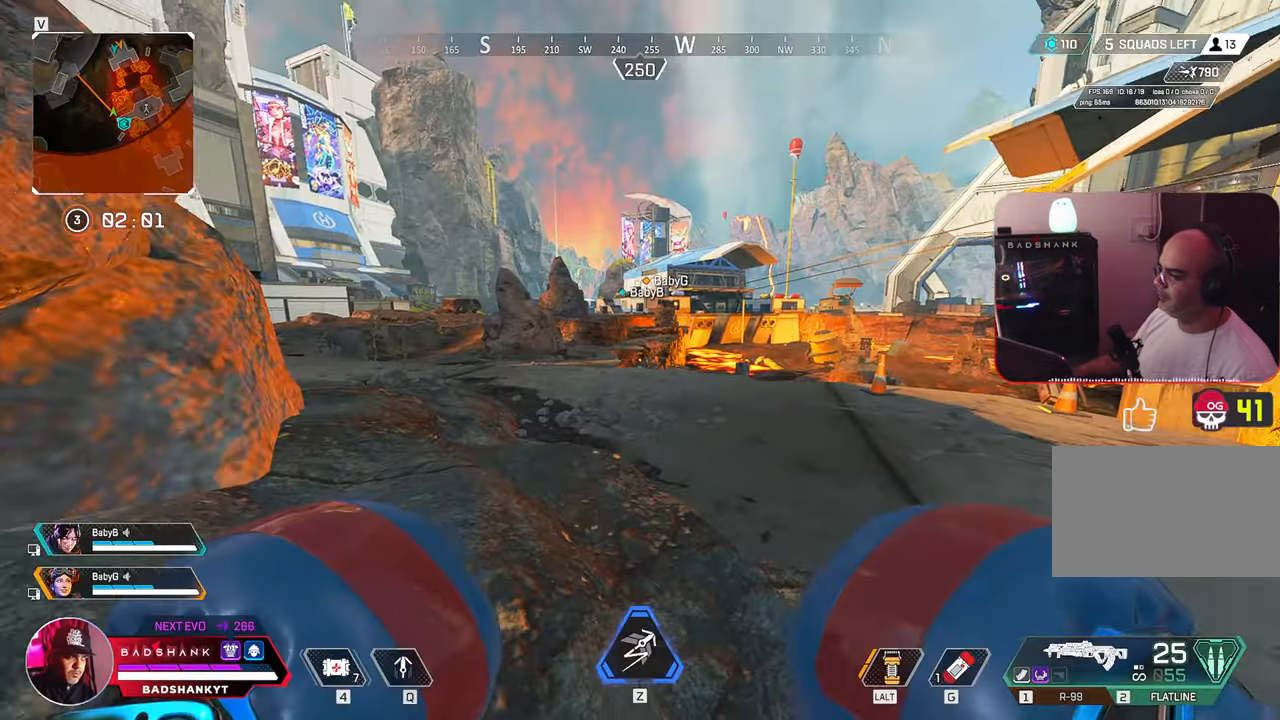
{"keys": [], "mouse": [], "events": [[17, "tab", "up"], [67, "ctrl", "up"], [200, "w", "down"], [483, "w", "up"]]}
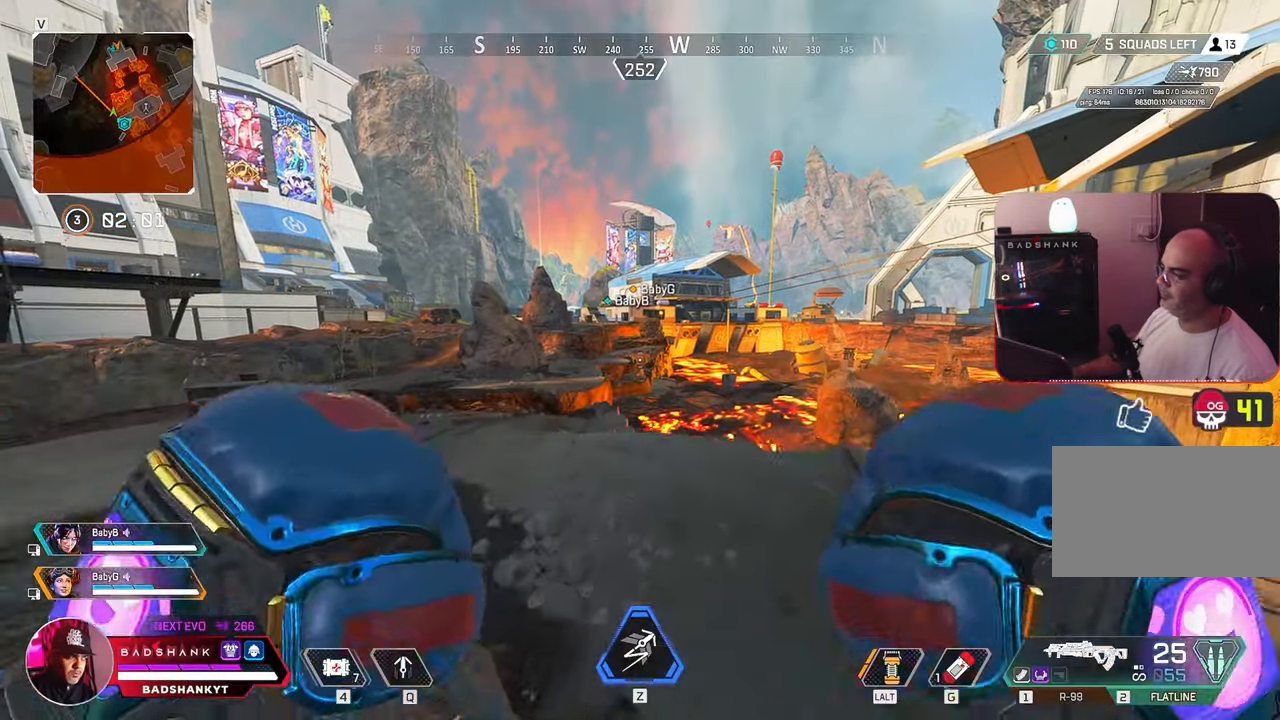
{"keys": ["a", "s"], "mouse": [], "events": [[133, "s", "down"], [400, "a", "down"]]}
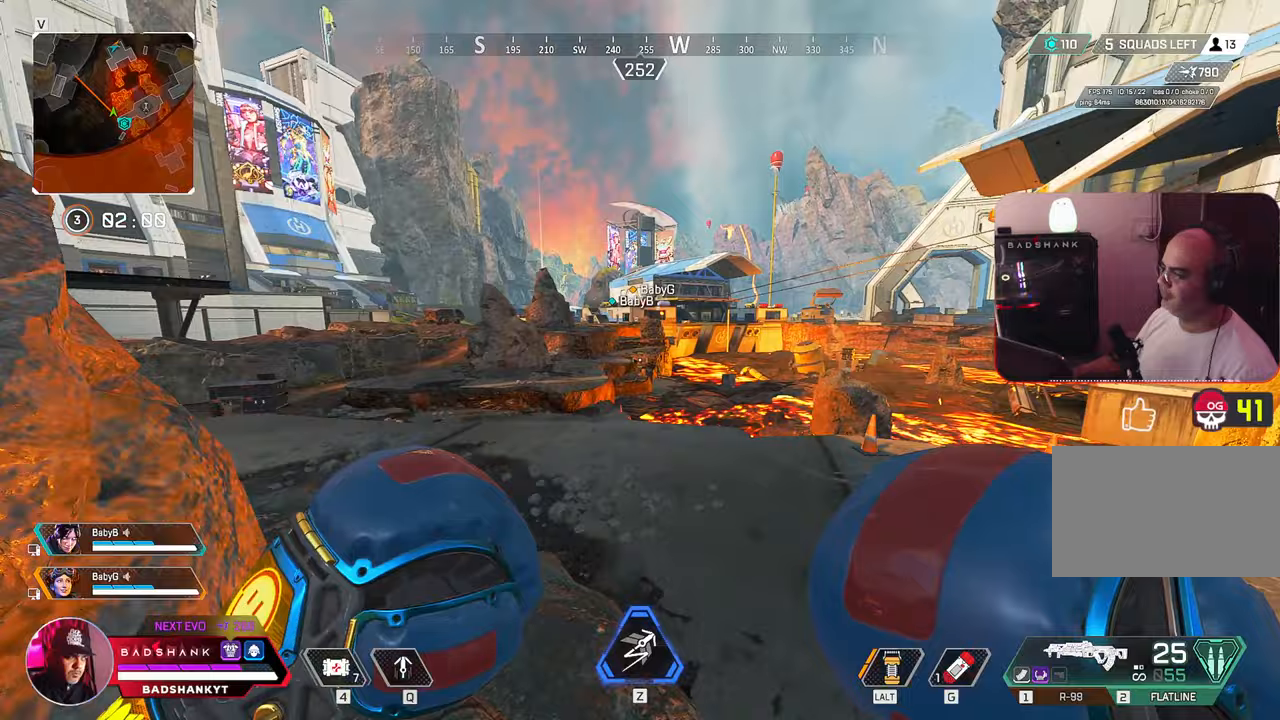
{"keys": ["a", "w"], "mouse": [], "events": [[67, "space", "down"], [133, "space", "up"], [150, "s", "up"], [217, "space", "down"], [233, "ctrl", "down"], [283, "c", "down"], [283, "ctrl", "up"], [333, "c", "up"], [333, "space", "up"], [350, "v", "down"], [467, "w", "down"], [483, "v", "up"]]}